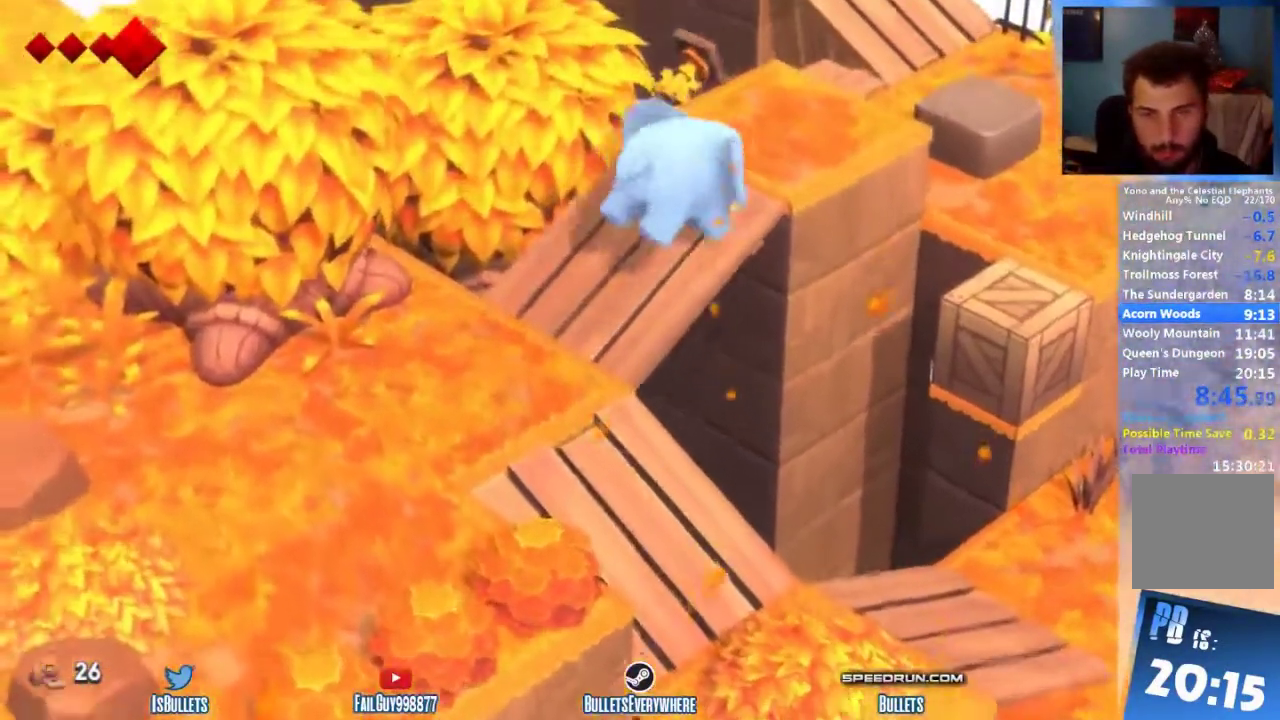
Gameplay with a controller (Xbox layout); each line is a JSON object with the inputs held at the frame after it. "events" lists button and stick changes between this image and that frame as [ms after this image, input, new state], when the widget could be followed in between. This overlay highlights the sticks when they move; stick clicks (L3 R3) are not distinguishable. Not read: L2 L3 R2 R3.
{"buttons": [], "left_stick": "up-right", "right_stick": "center"}
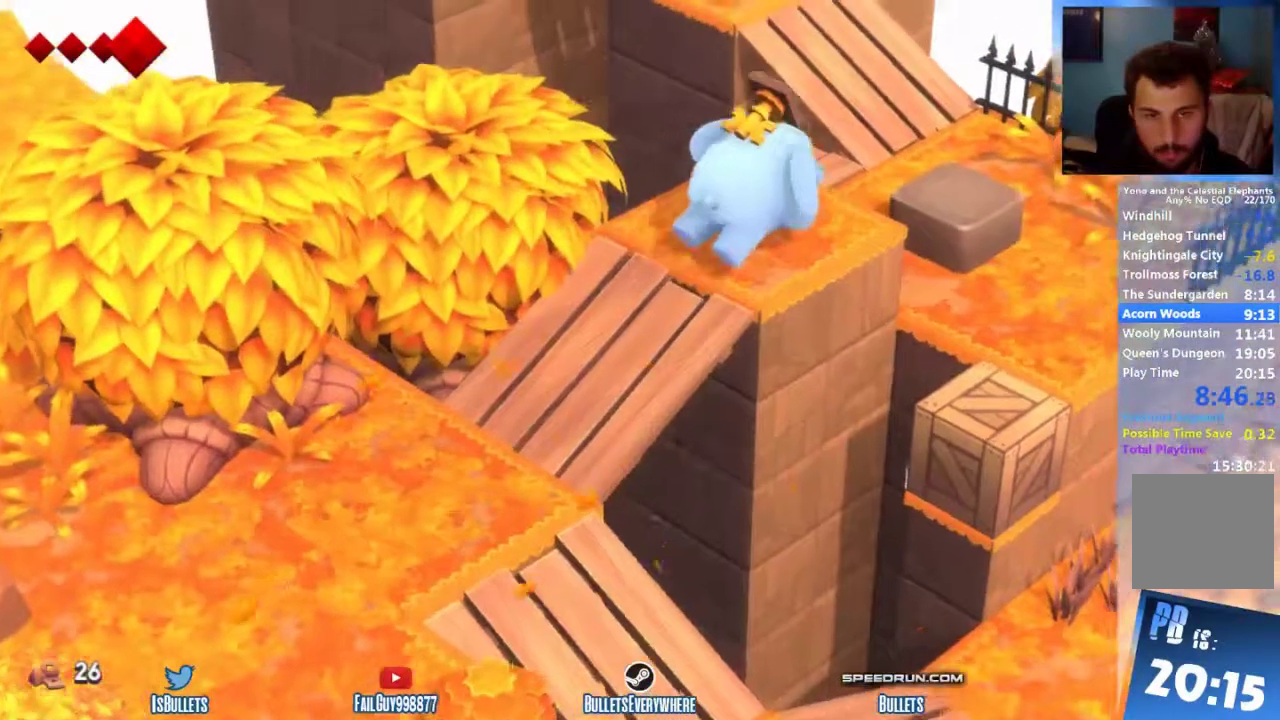
{"buttons": [], "left_stick": "up", "right_stick": "center", "events": [[125, "left_stick", "up"]]}
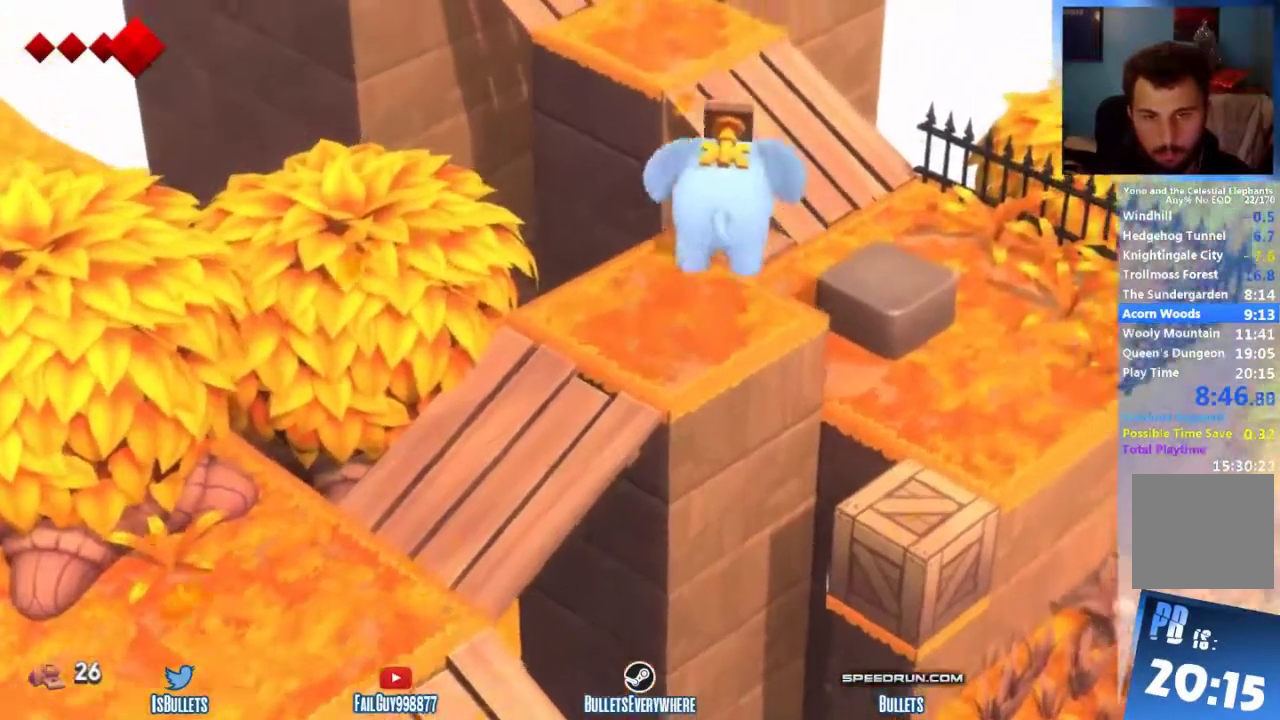
{"buttons": [], "left_stick": "up-left", "right_stick": "center", "events": [[375, "left_stick", "up-left"]]}
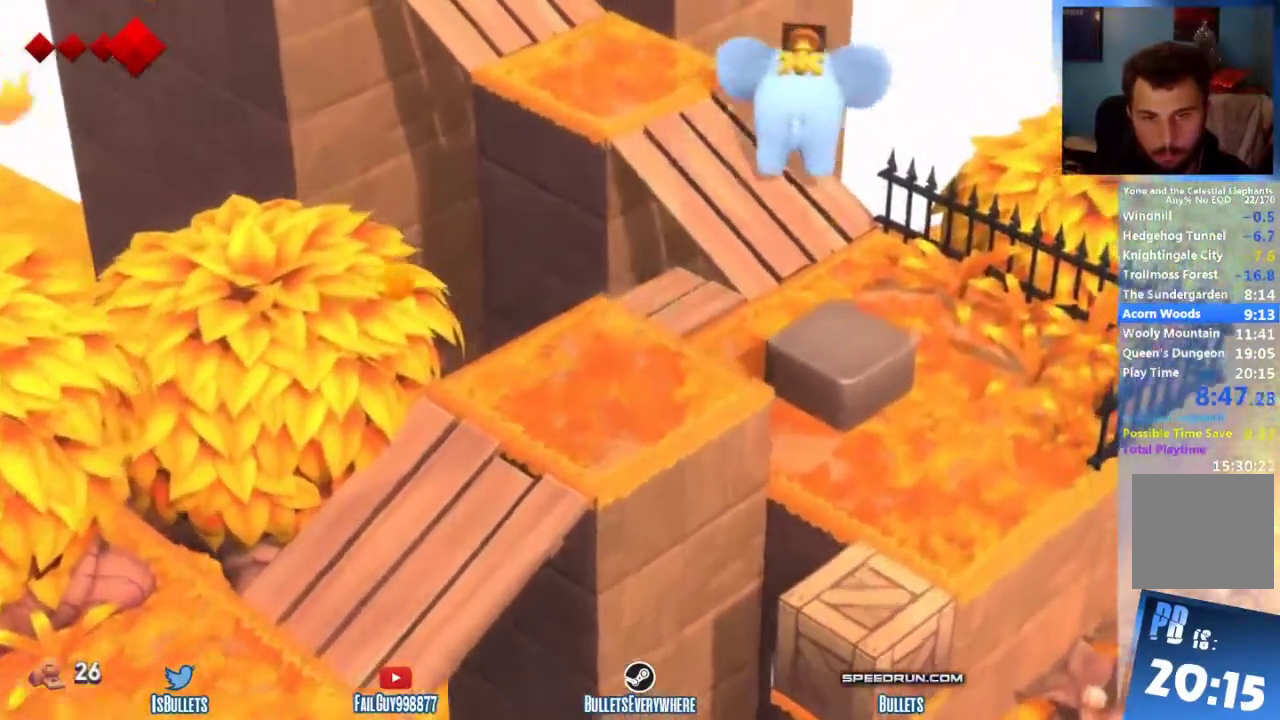
{"buttons": [], "left_stick": "left", "right_stick": "center"}
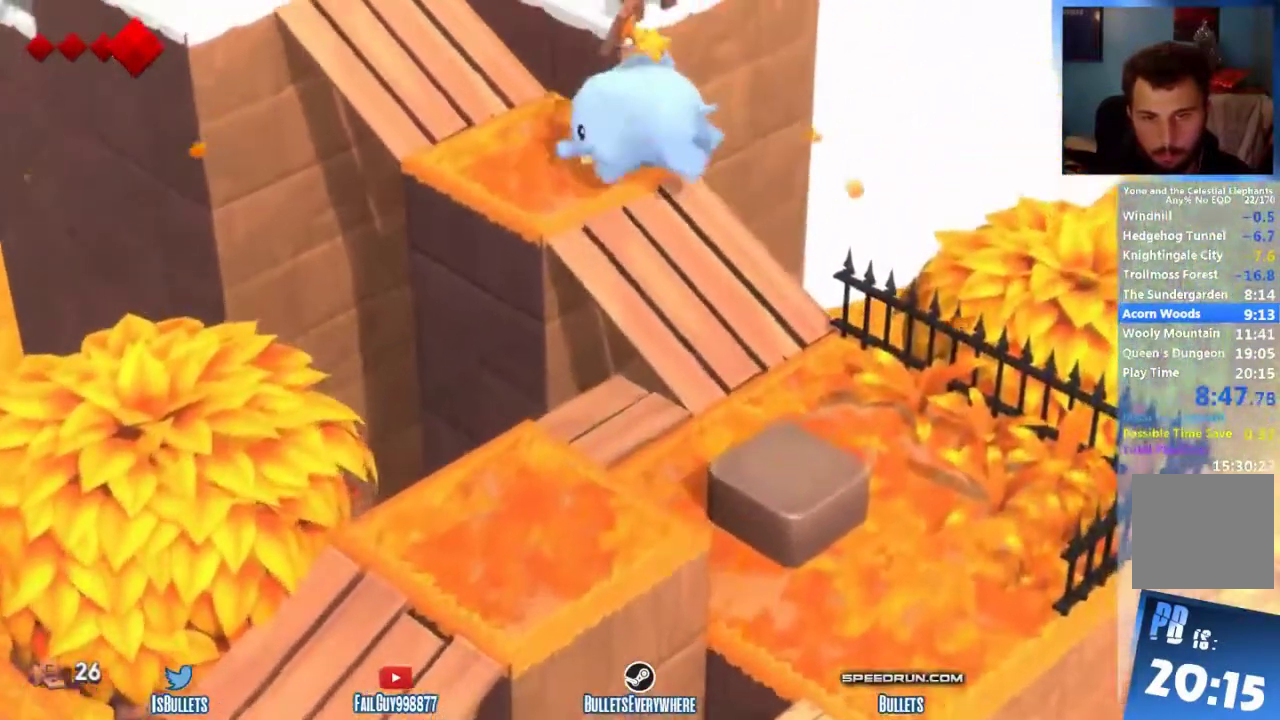
{"buttons": [], "left_stick": "up-left", "right_stick": "center"}
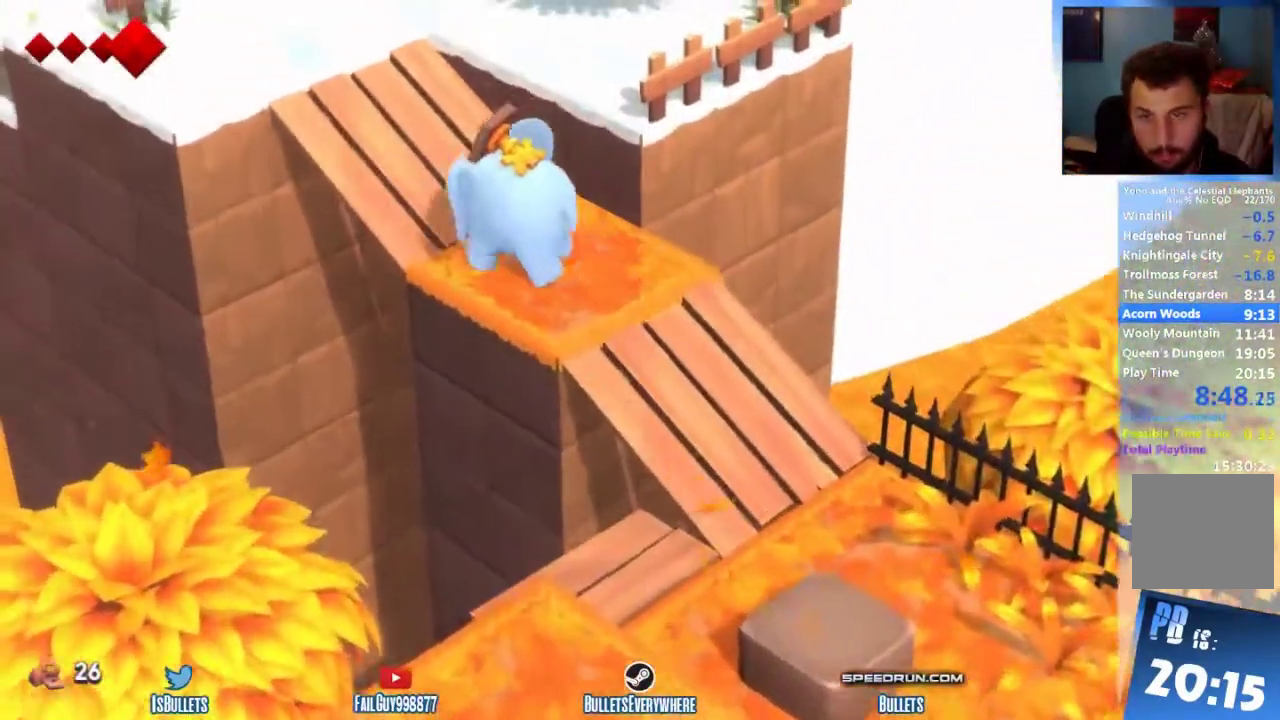
{"buttons": [], "left_stick": "up-left", "right_stick": "center"}
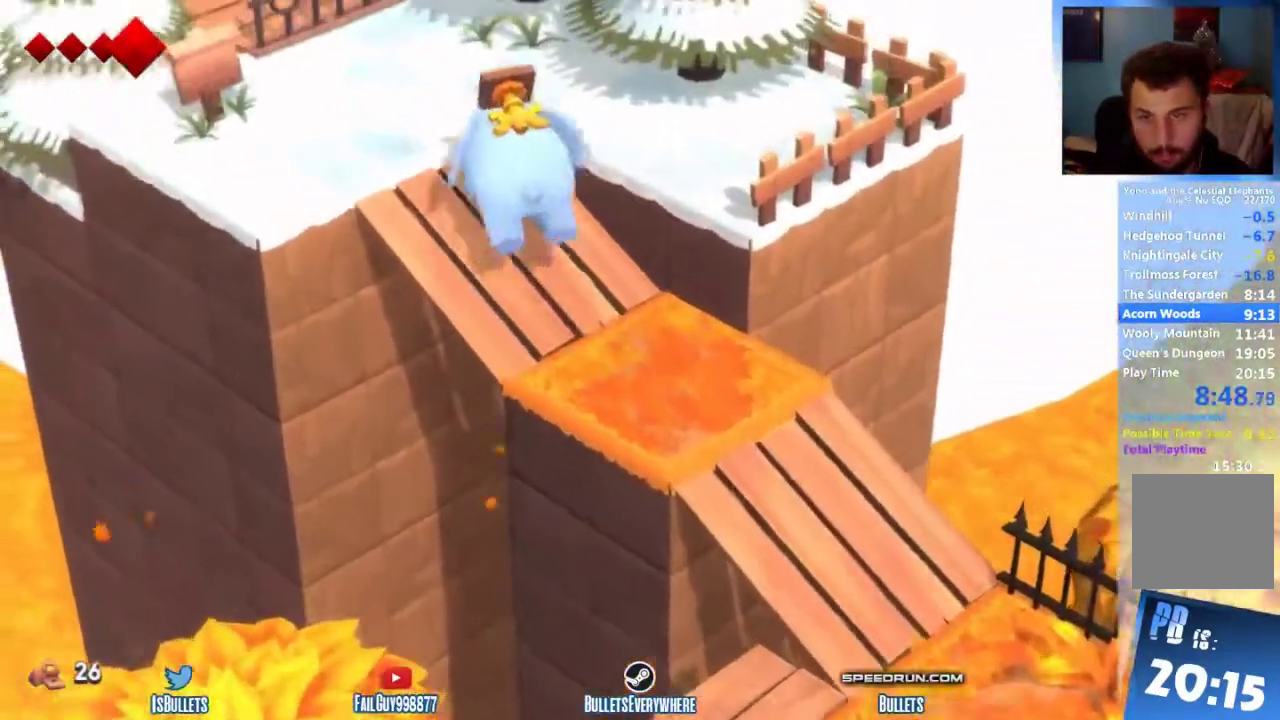
{"buttons": [], "left_stick": "up-left", "right_stick": "center", "events": [[42, "X", "down"], [125, "X", "up"], [250, "left_stick", "center"], [417, "left_stick", "up-left"]]}
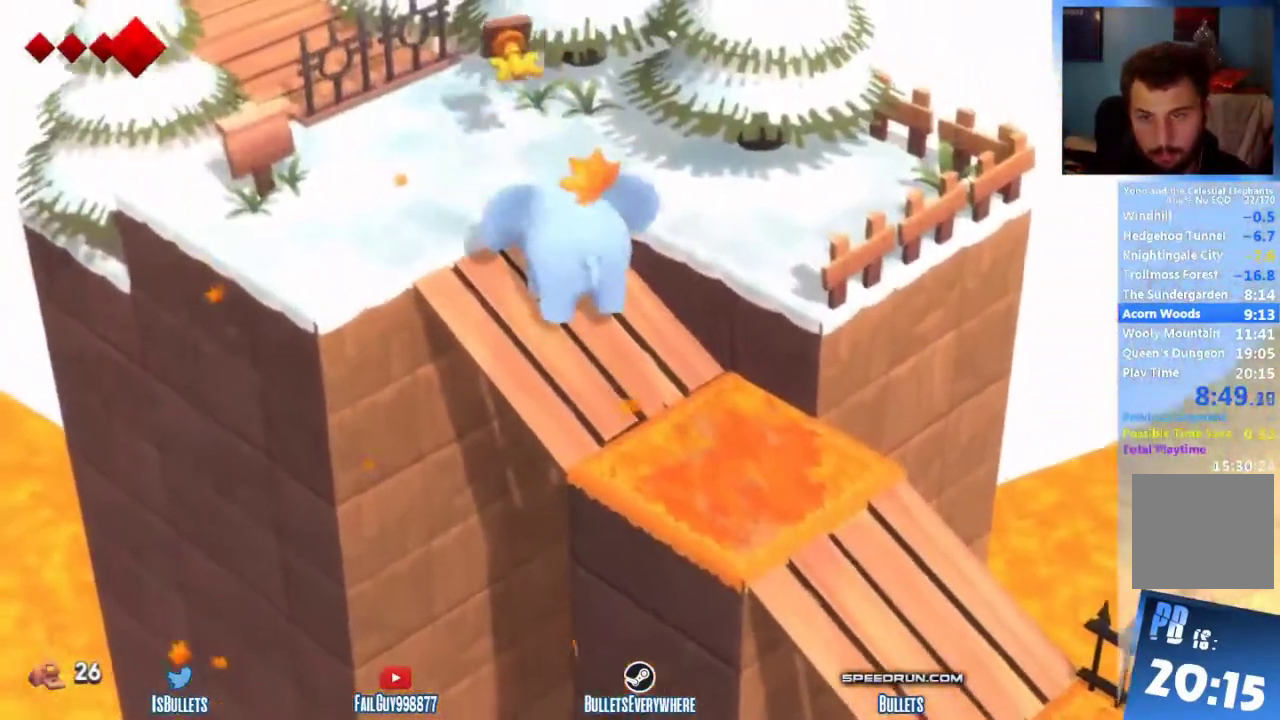
{"buttons": [], "left_stick": "up-left", "right_stick": "center"}
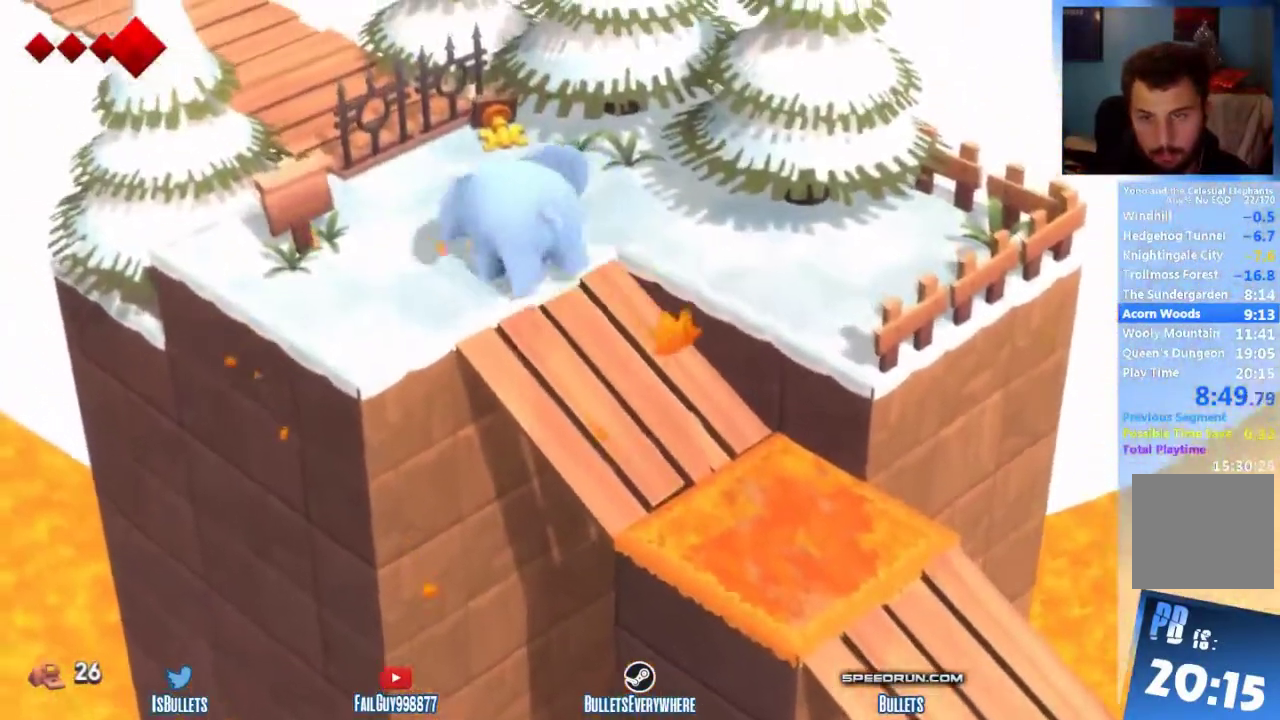
{"buttons": [], "left_stick": "up", "right_stick": "center", "events": [[375, "left_stick", "up"]]}
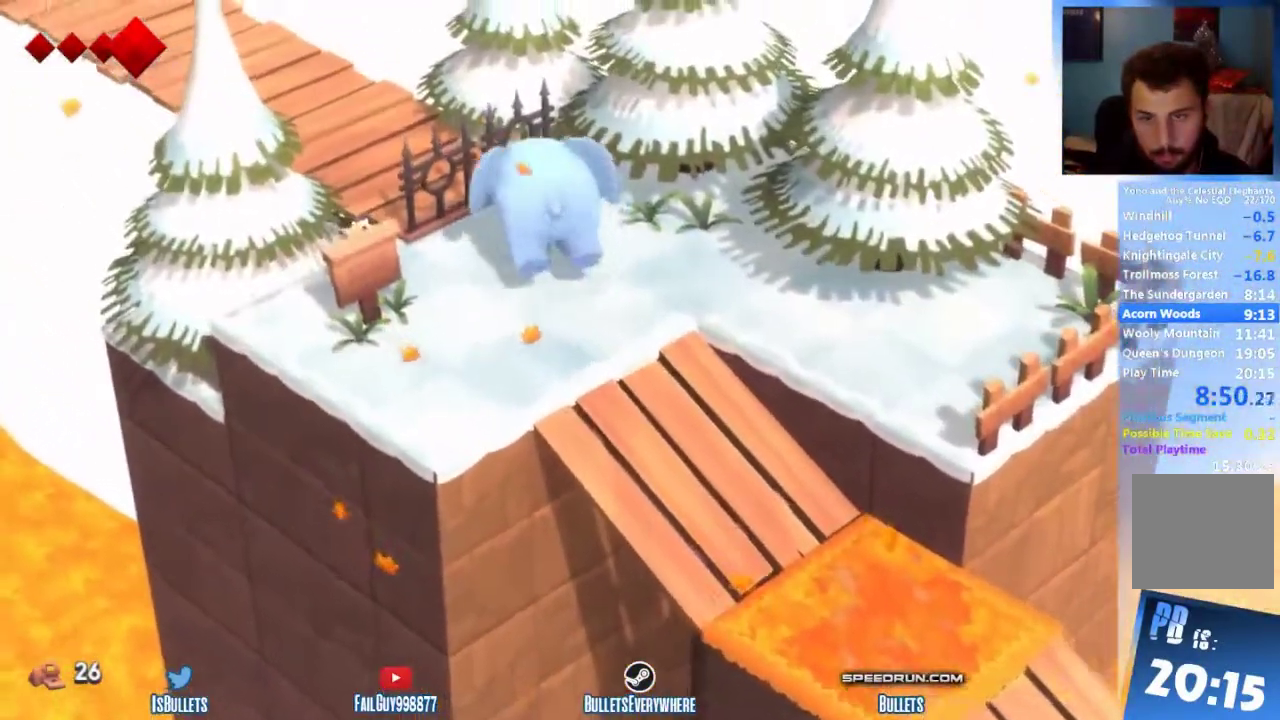
{"buttons": [], "left_stick": "up", "right_stick": "center"}
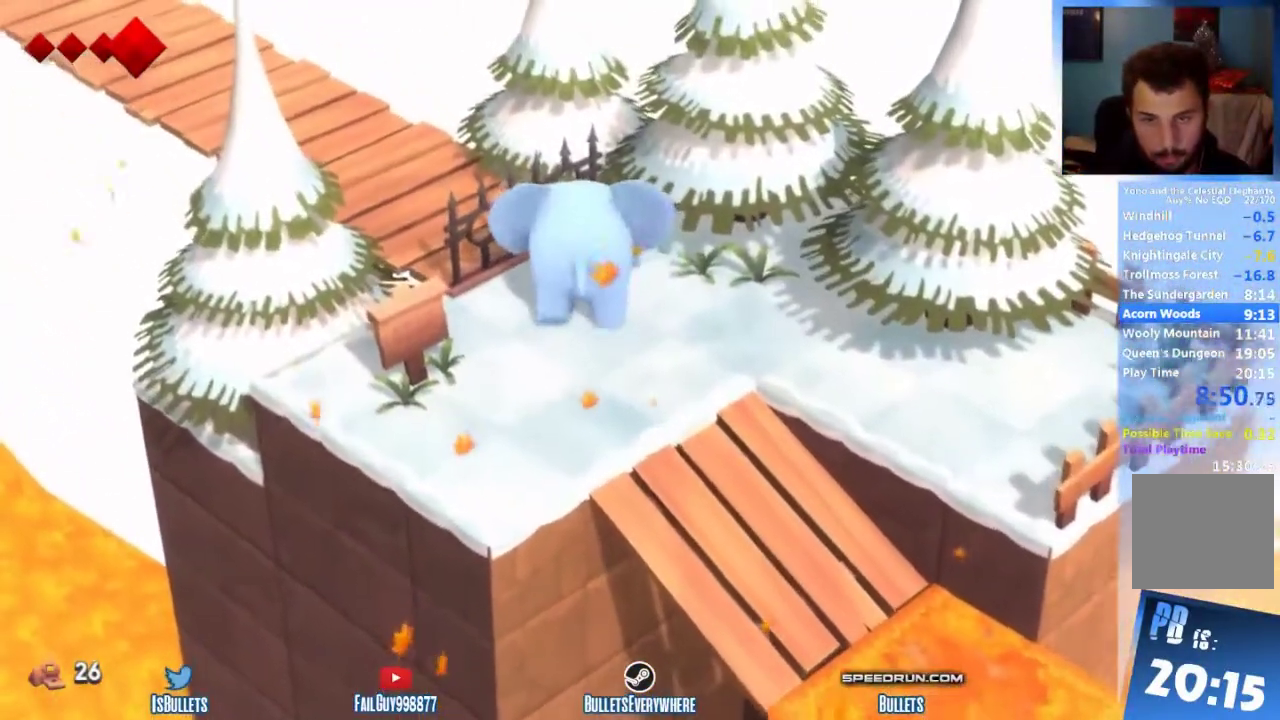
{"buttons": [], "left_stick": "up", "right_stick": "center"}
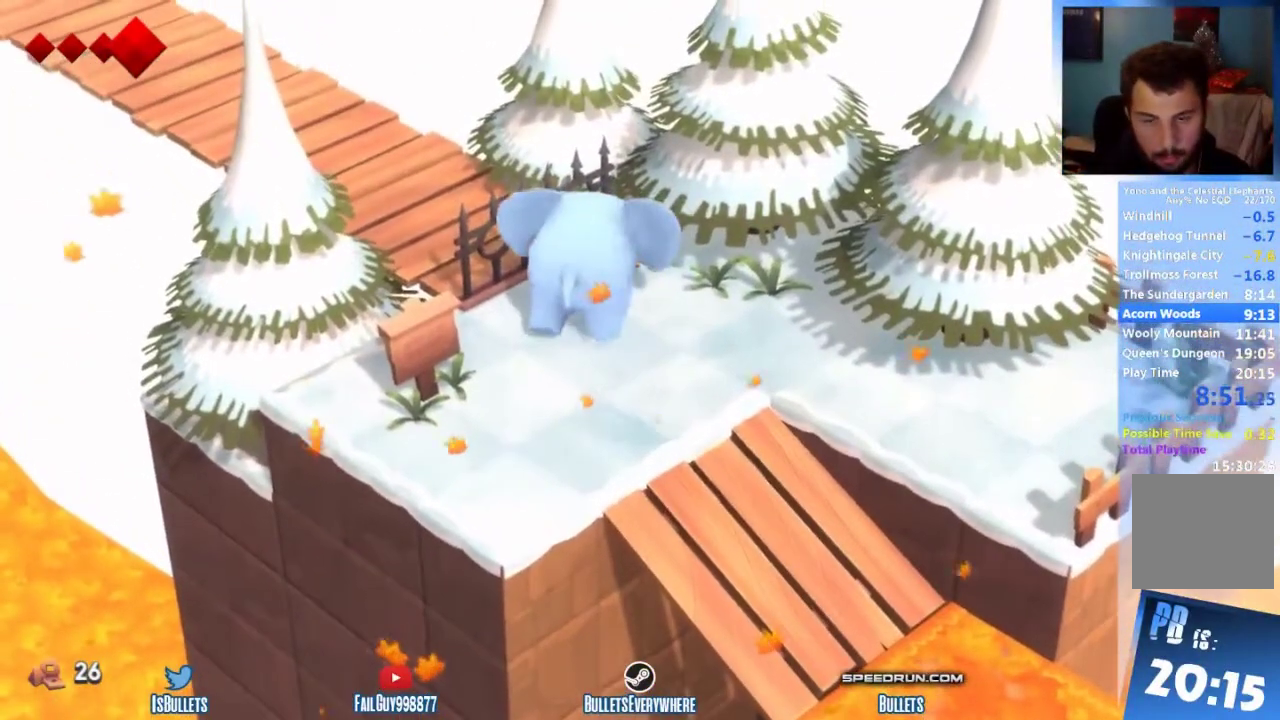
{"buttons": [], "left_stick": "up", "right_stick": "center"}
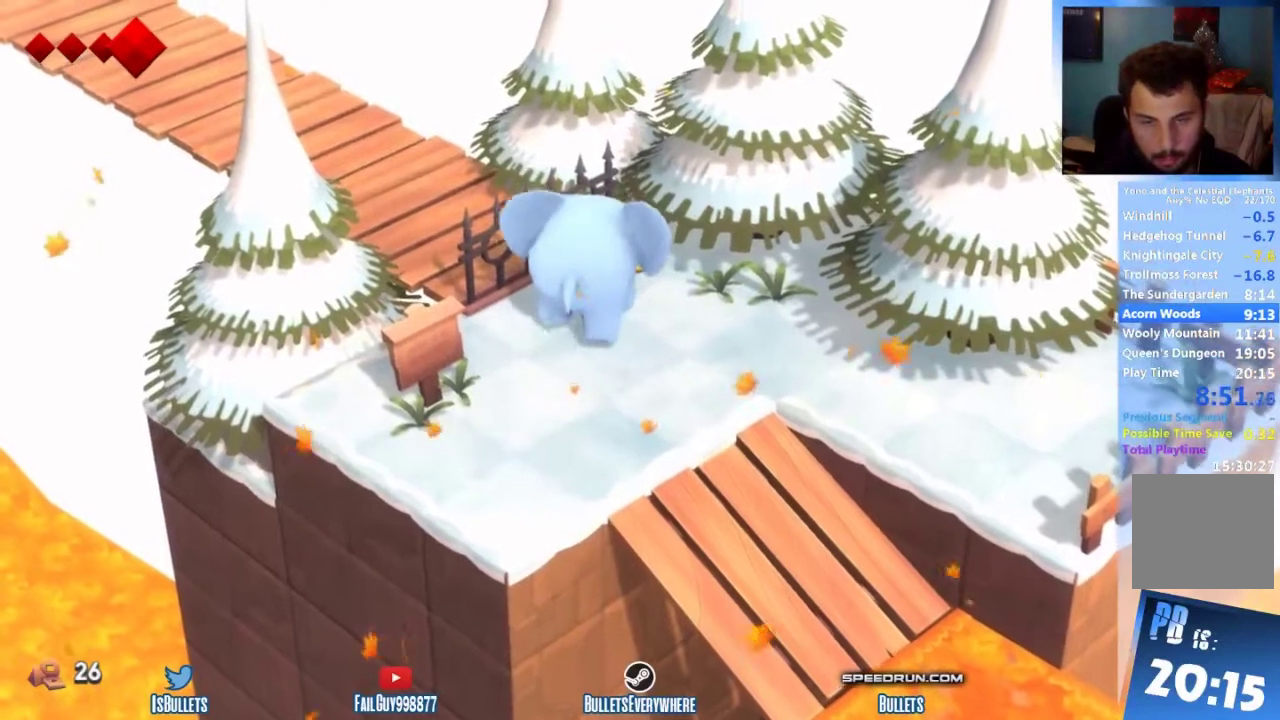
{"buttons": [], "left_stick": "up", "right_stick": "center"}
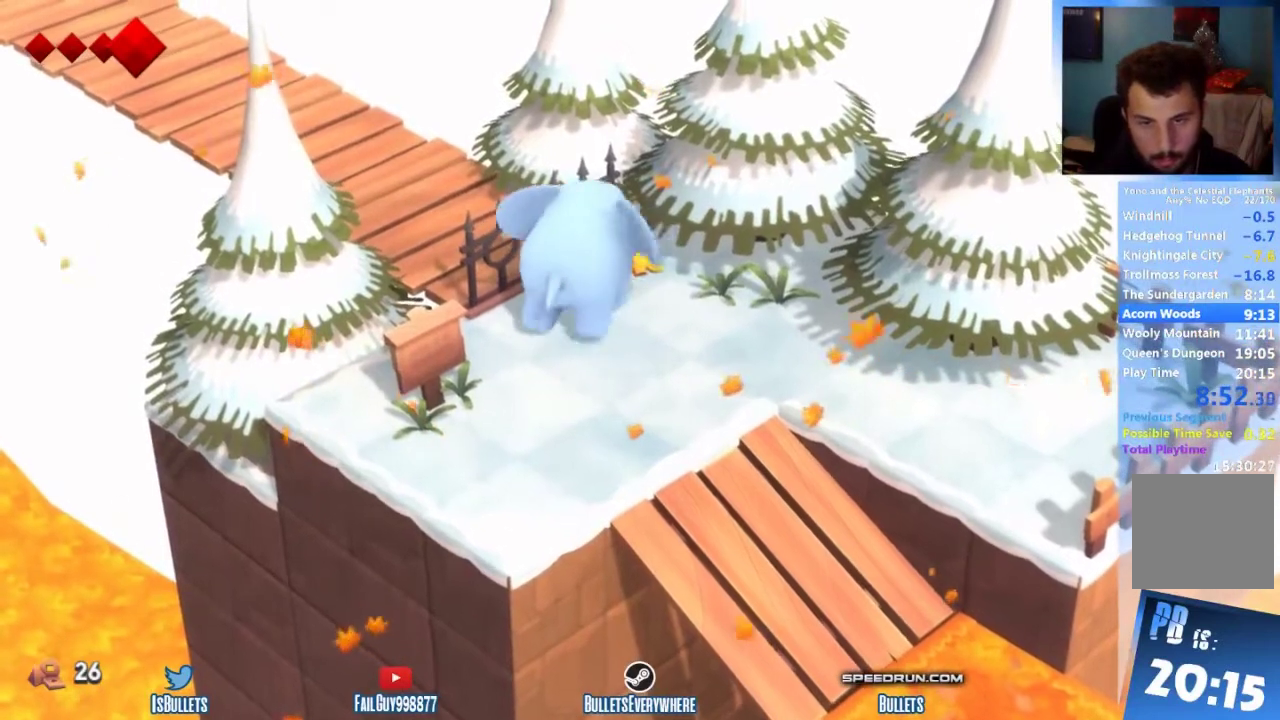
{"buttons": [], "left_stick": "up", "right_stick": "center"}
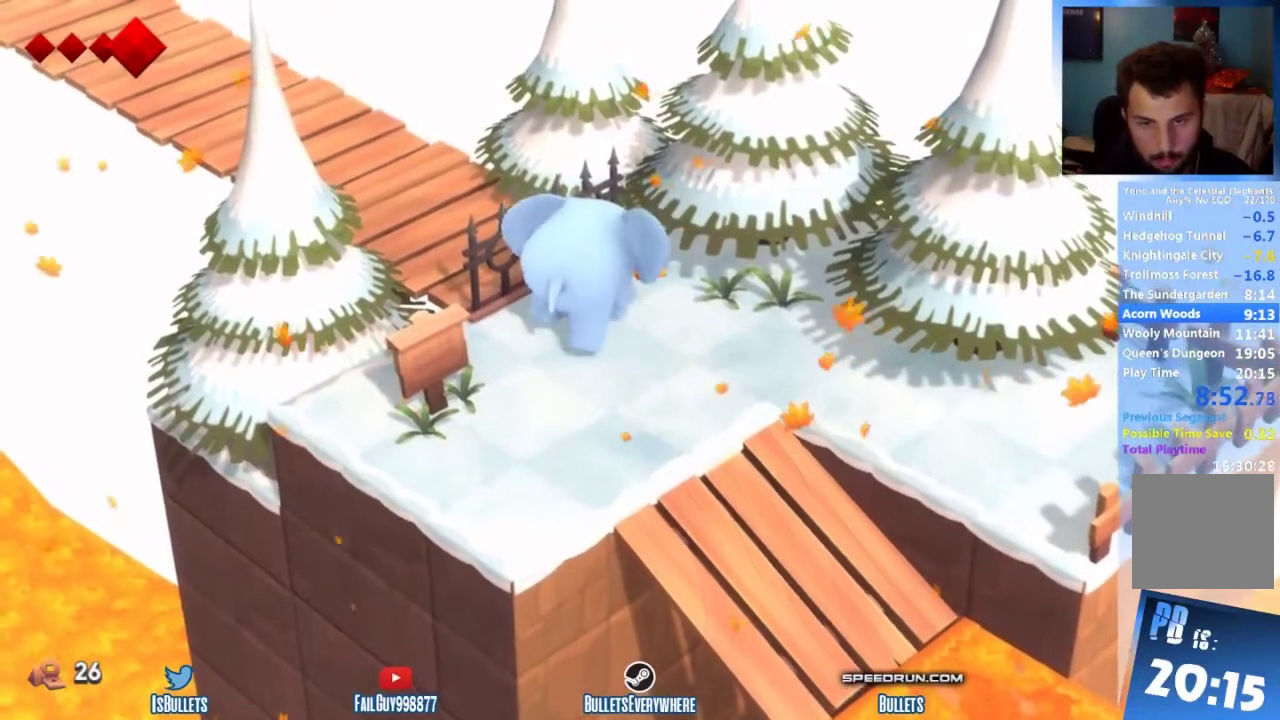
{"buttons": [], "left_stick": "up", "right_stick": "center"}
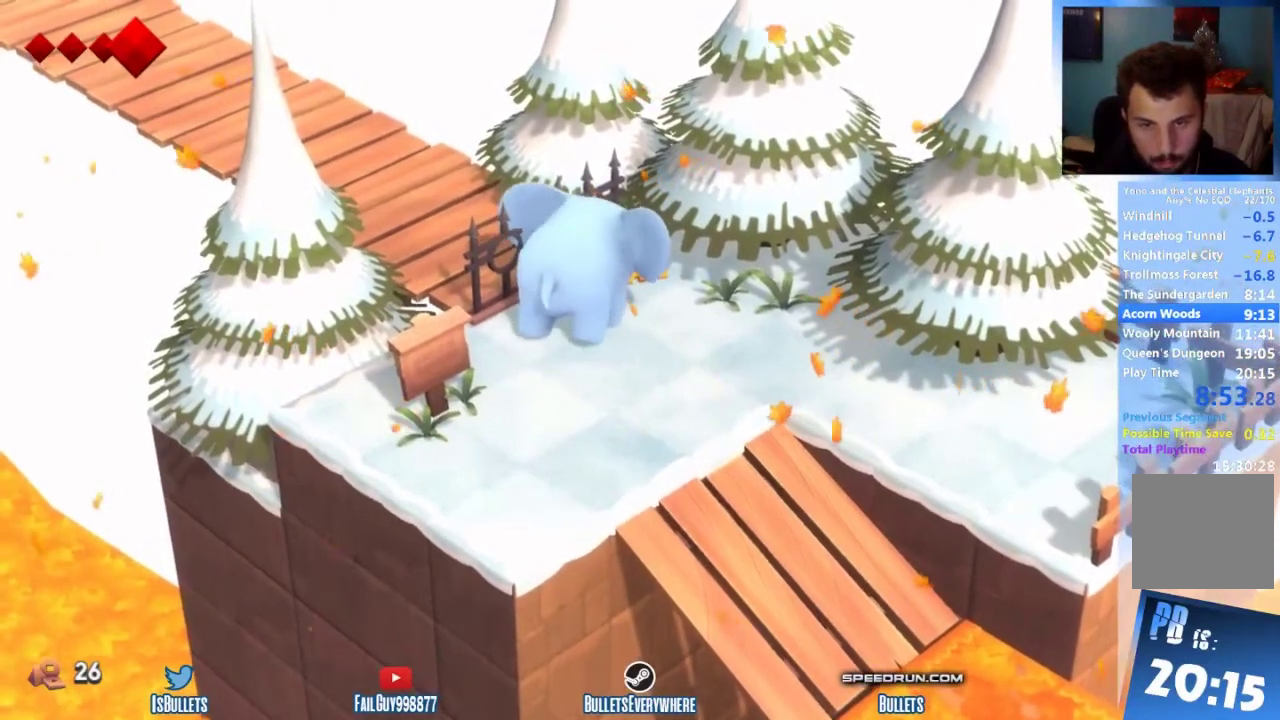
{"buttons": [], "left_stick": "up-right", "right_stick": "center"}
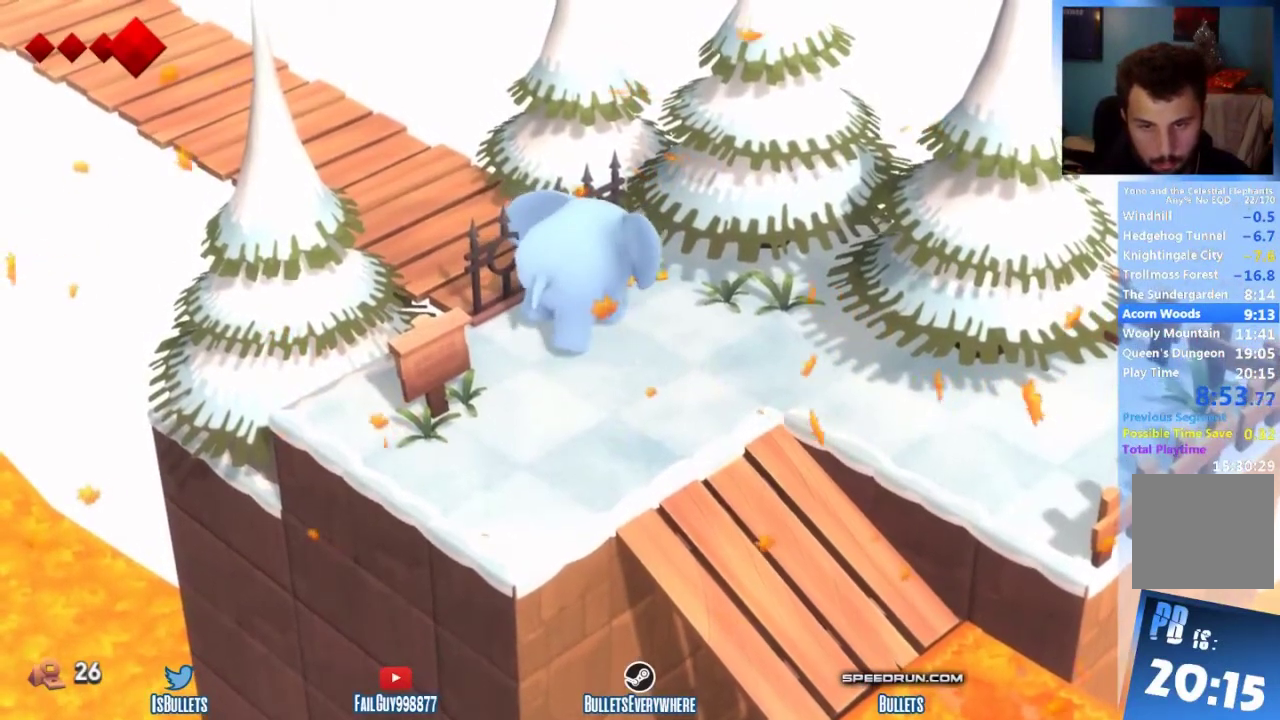
{"buttons": [], "left_stick": "up-right", "right_stick": "center"}
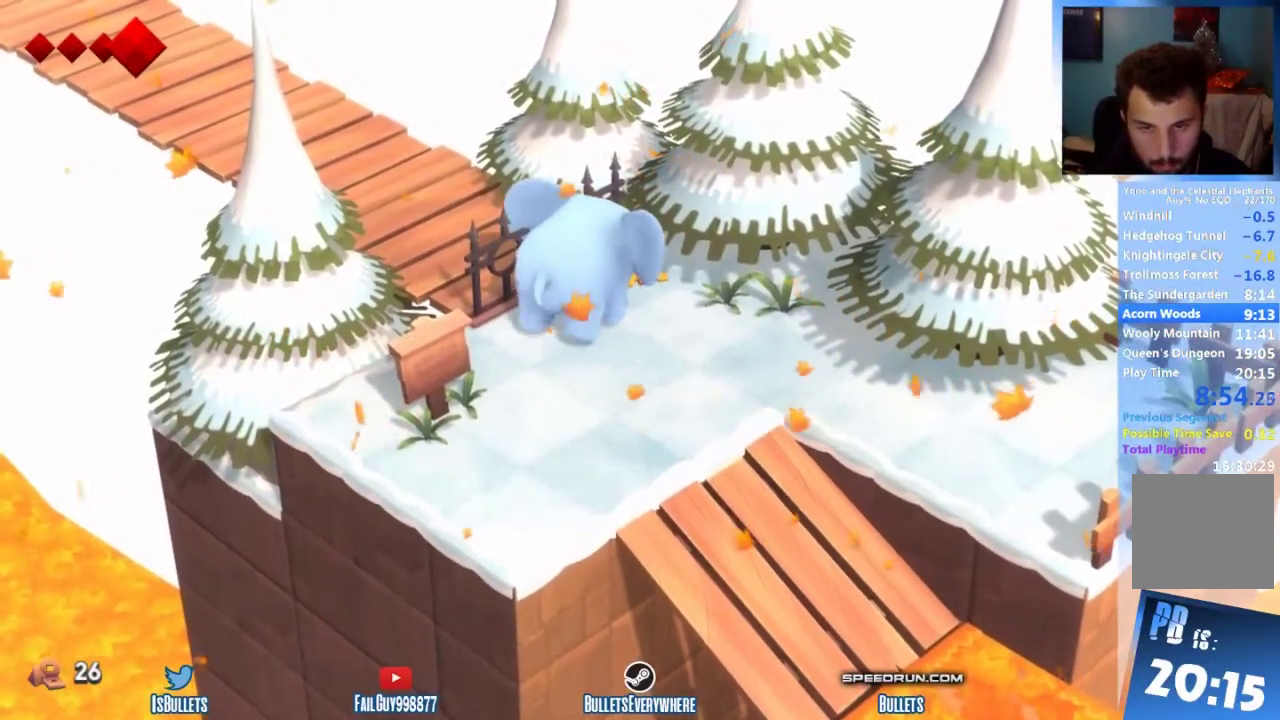
{"buttons": [], "left_stick": "up-right", "right_stick": "center"}
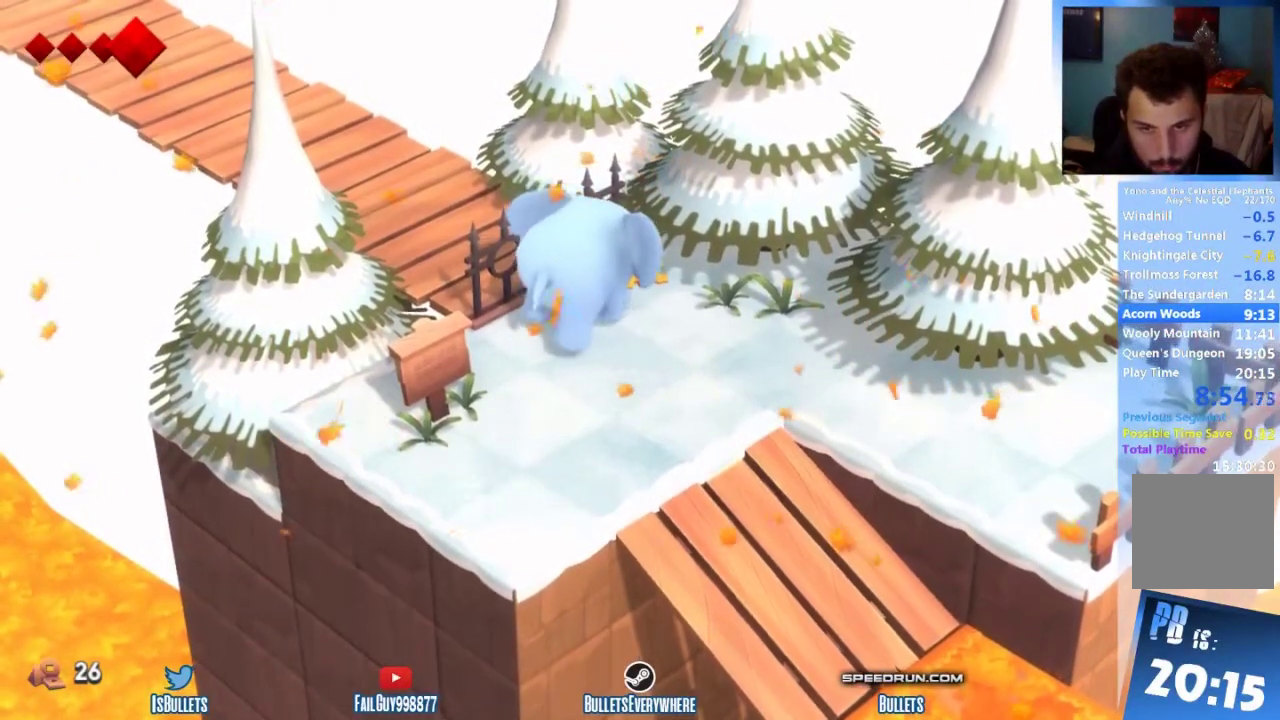
{"buttons": [], "left_stick": "up-right", "right_stick": "center"}
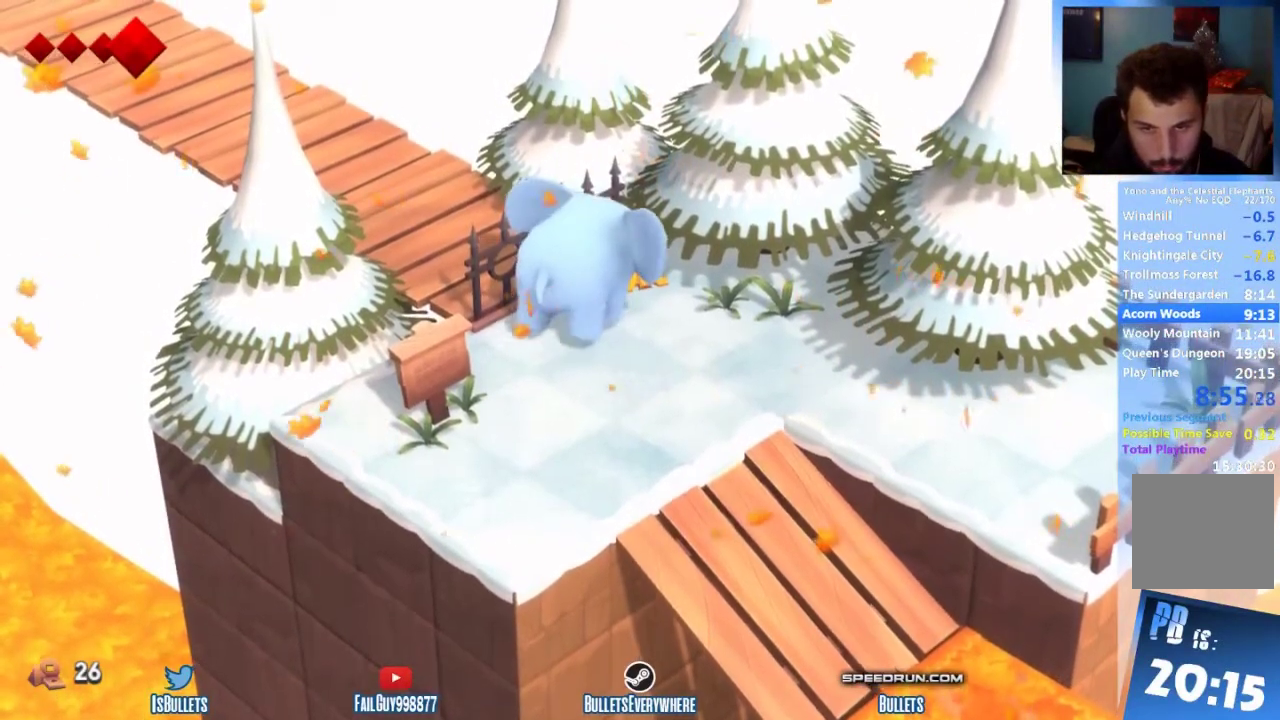
{"buttons": [], "left_stick": "up-right", "right_stick": "center"}
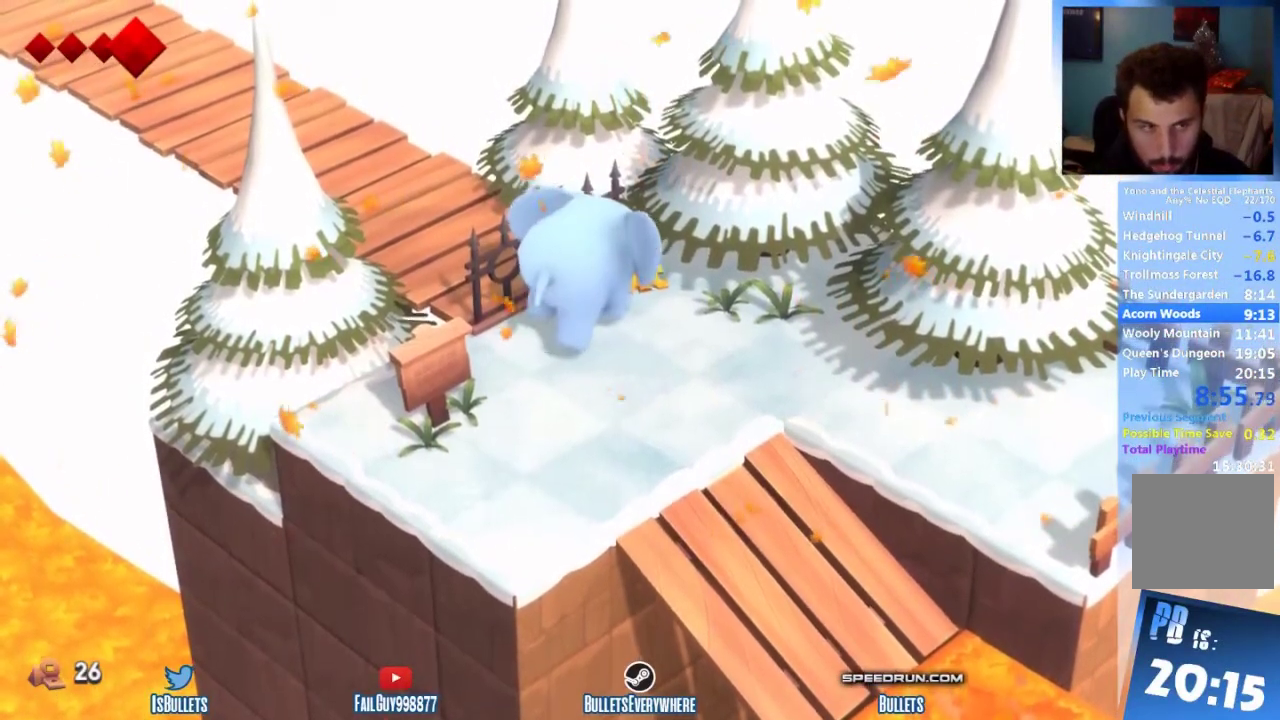
{"buttons": [], "left_stick": "up-right", "right_stick": "center"}
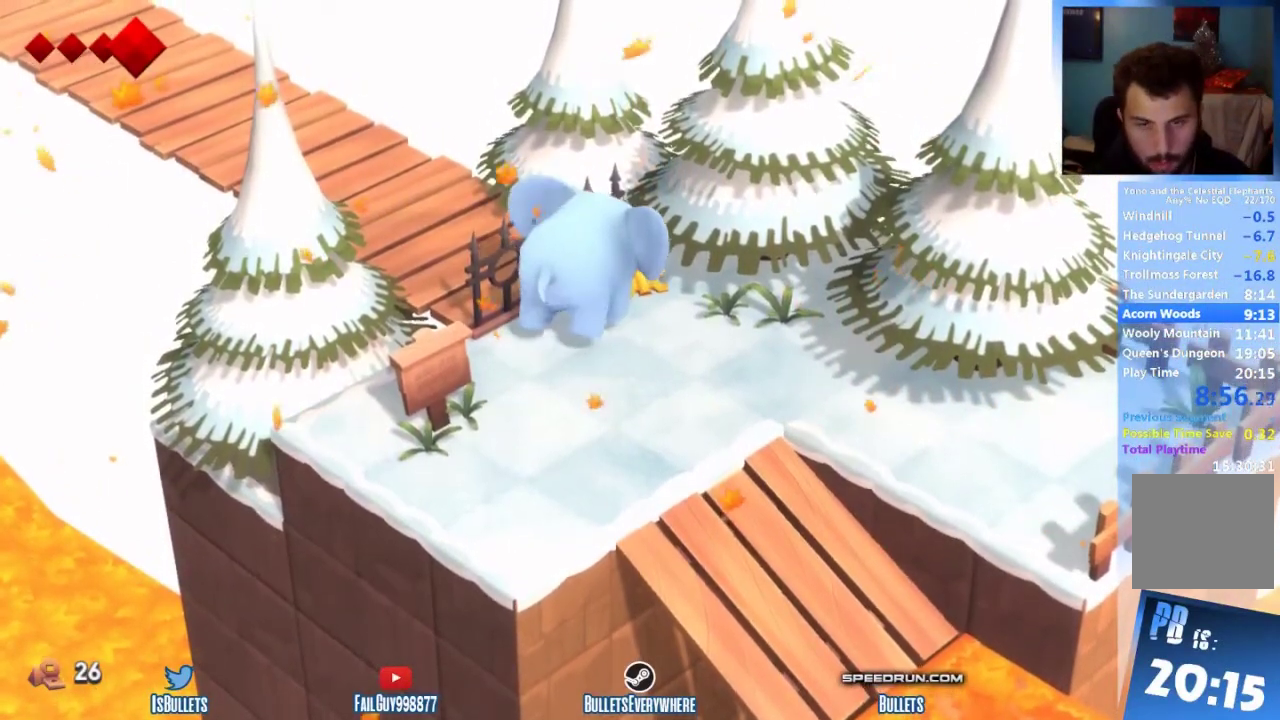
{"buttons": [], "left_stick": "up-right", "right_stick": "center"}
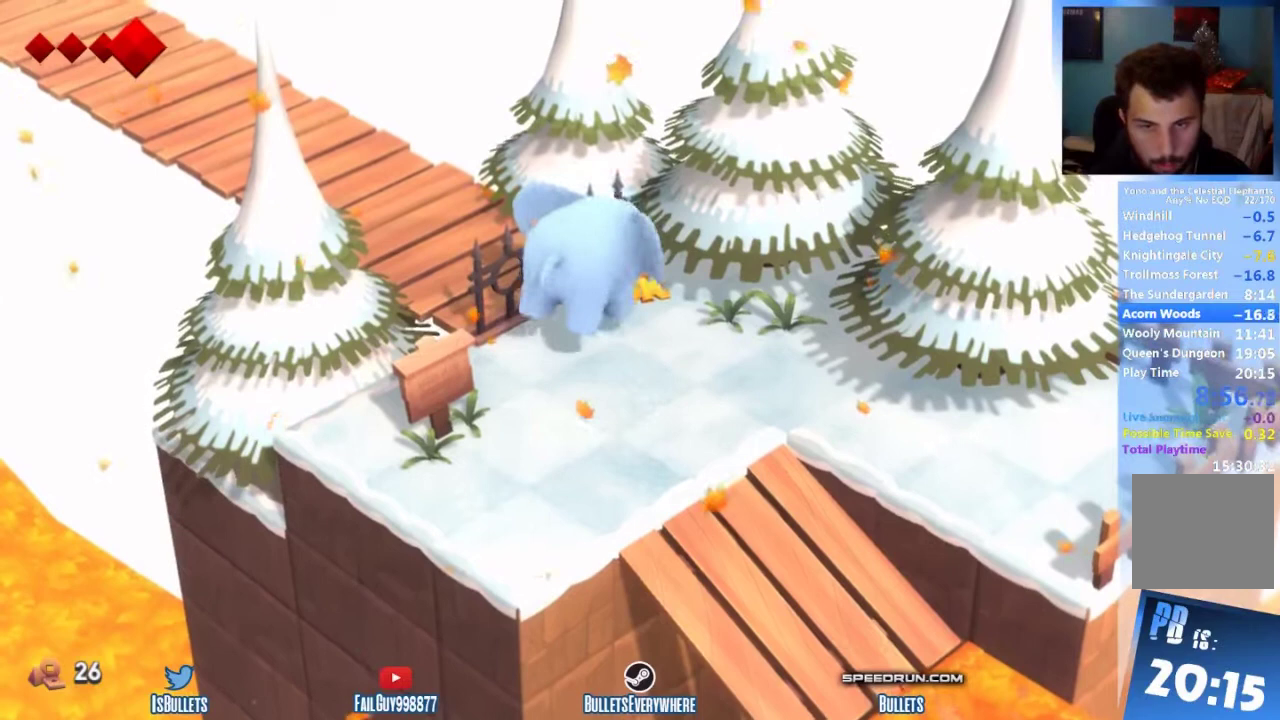
{"buttons": [], "left_stick": "up-right", "right_stick": "center"}
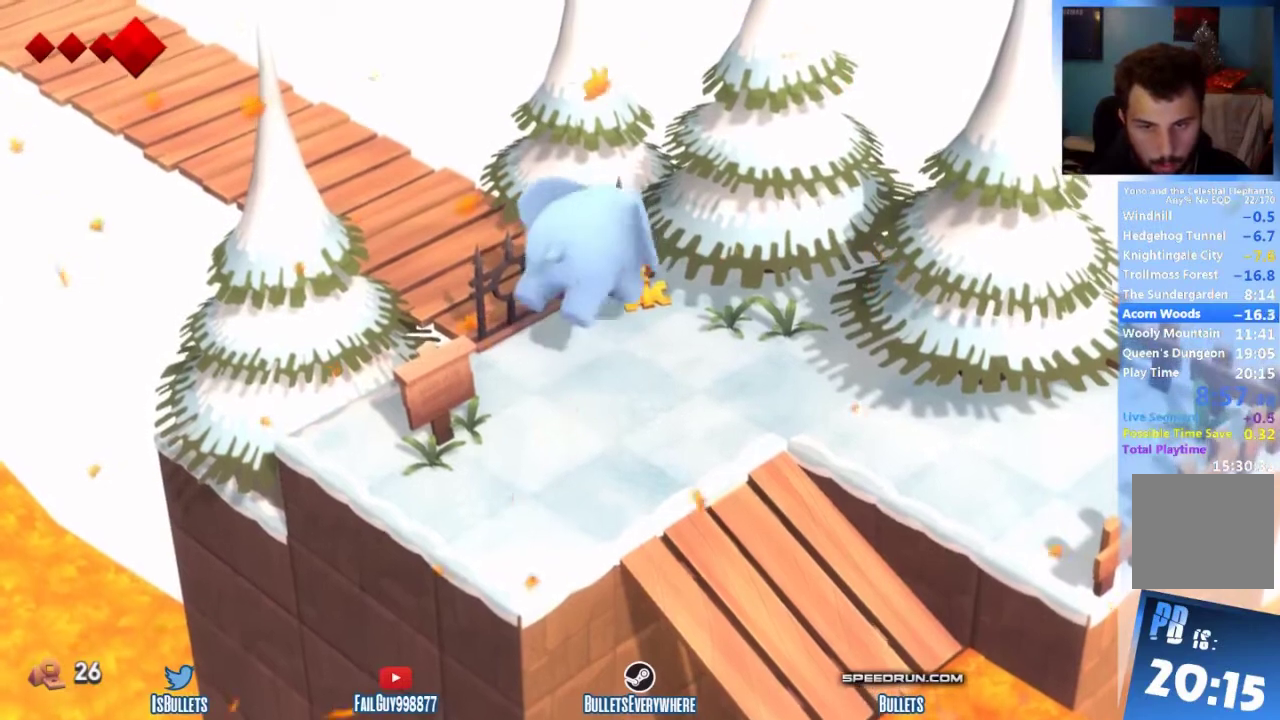
{"buttons": [], "left_stick": "up-right", "right_stick": "center"}
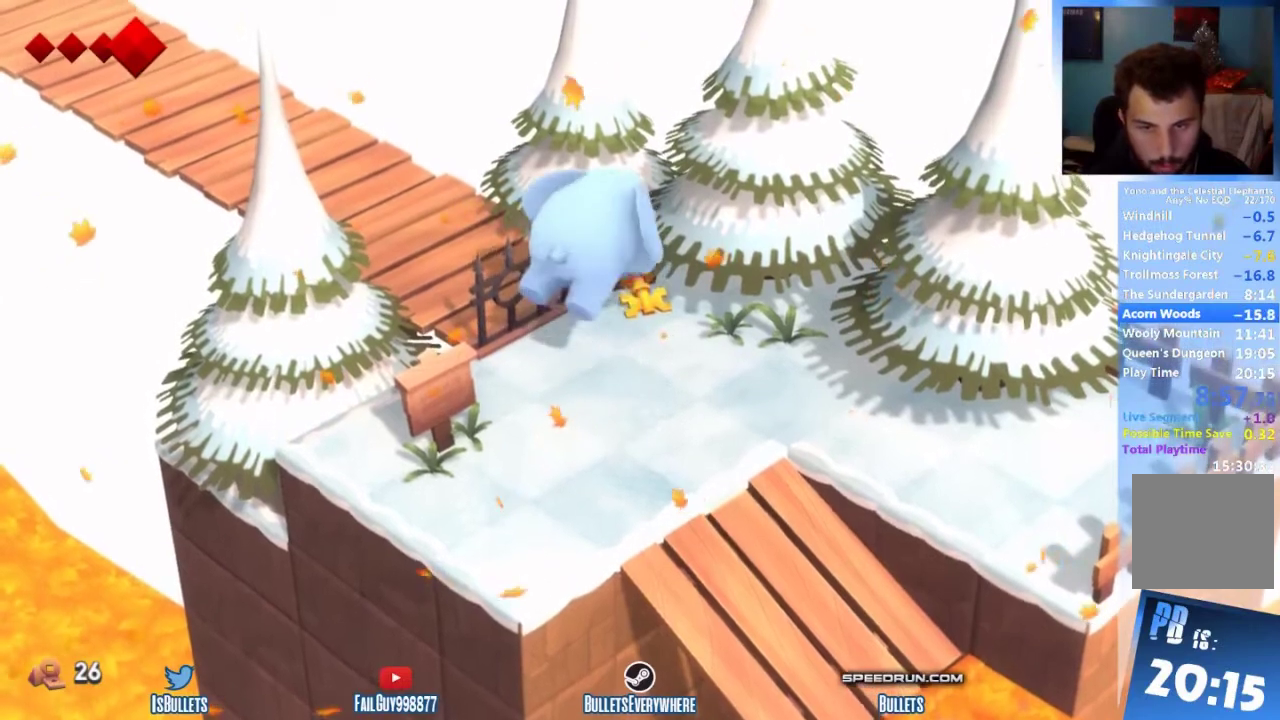
{"buttons": [], "left_stick": "up-right", "right_stick": "center"}
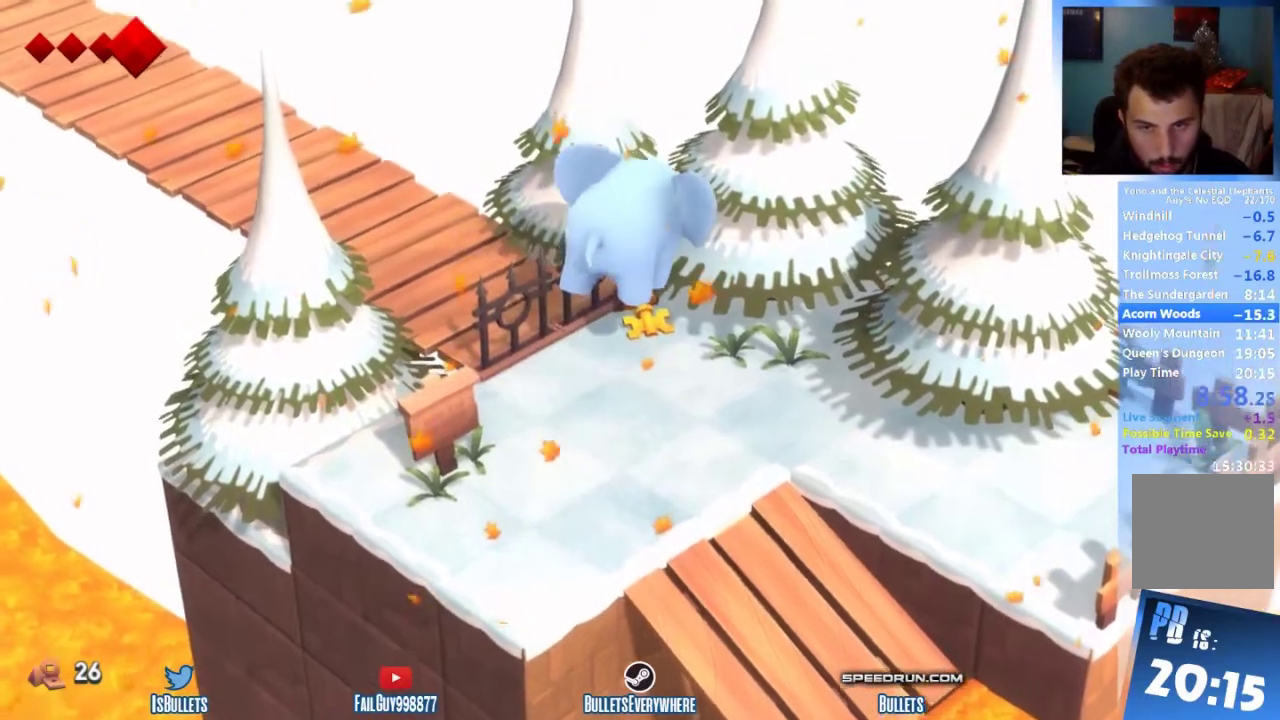
{"buttons": [], "left_stick": "up-left", "right_stick": "center", "events": [[83, "left_stick", "up-left"], [375, "left_stick", "left"], [500, "left_stick", "up-left"]]}
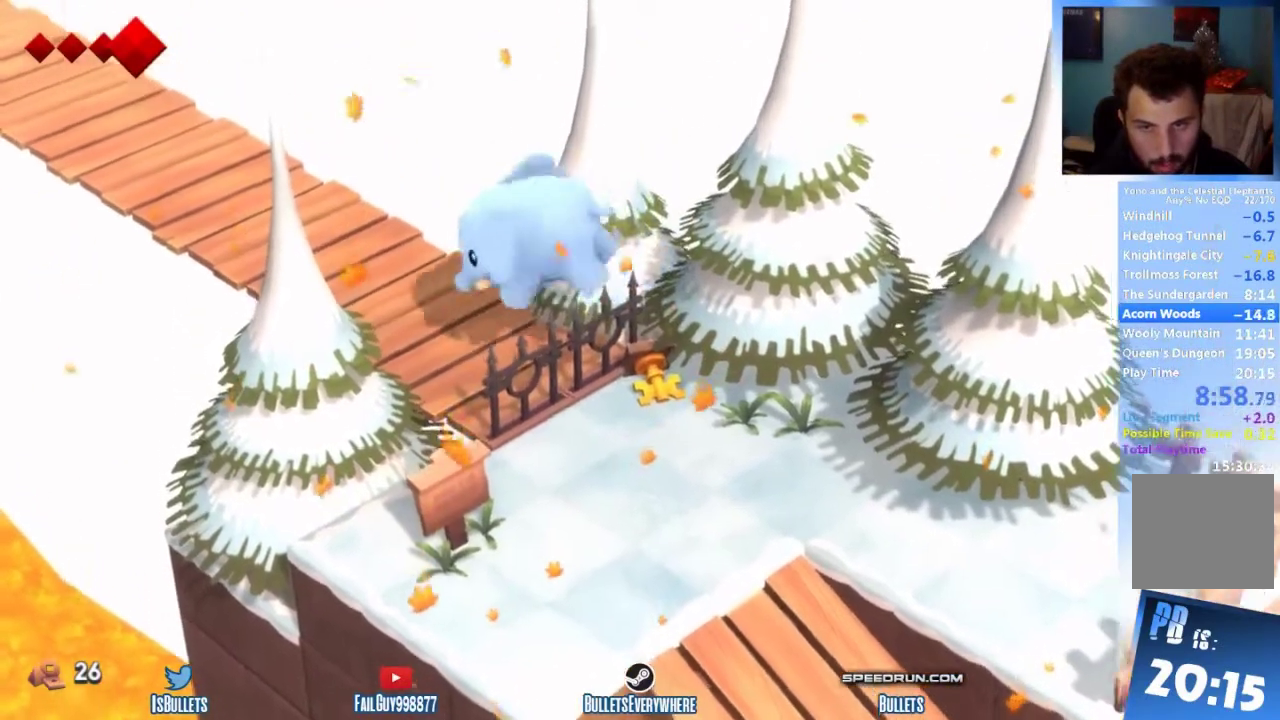
{"buttons": [], "left_stick": "up-left", "right_stick": "center"}
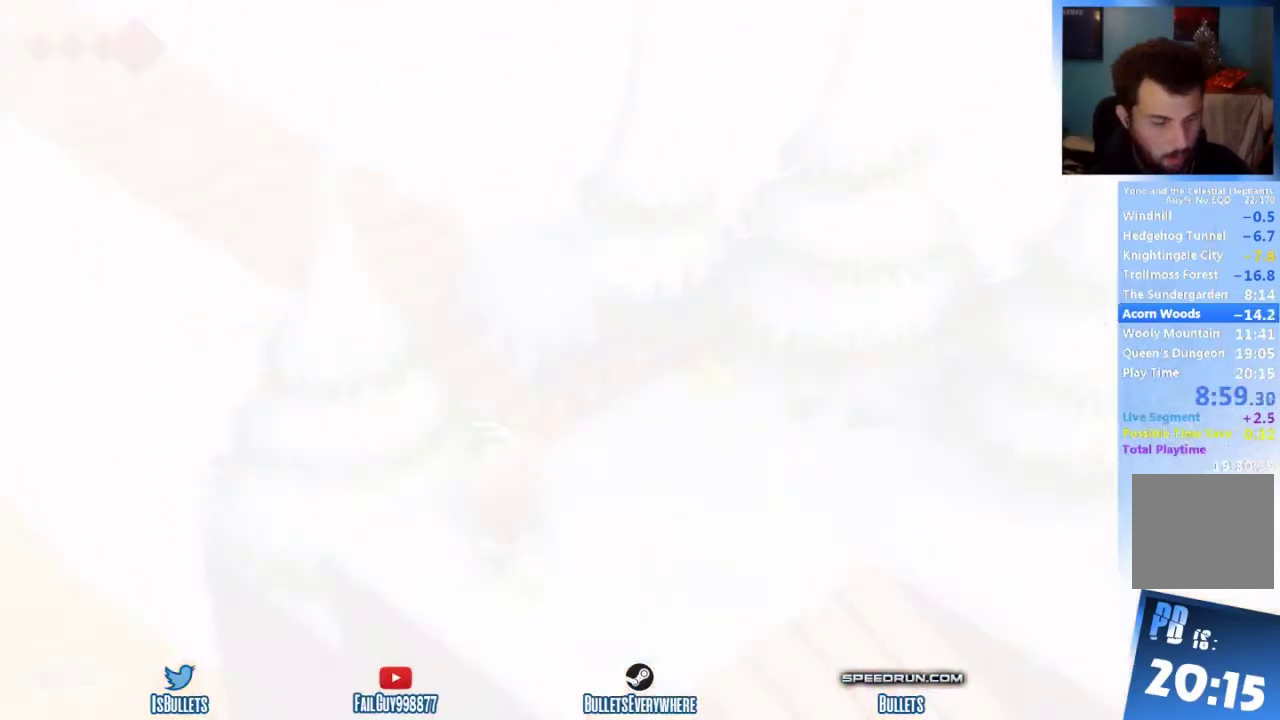
{"buttons": [], "left_stick": "up-left", "right_stick": "center", "events": [[125, "left_stick", "center"], [375, "left_stick", "up-left"]]}
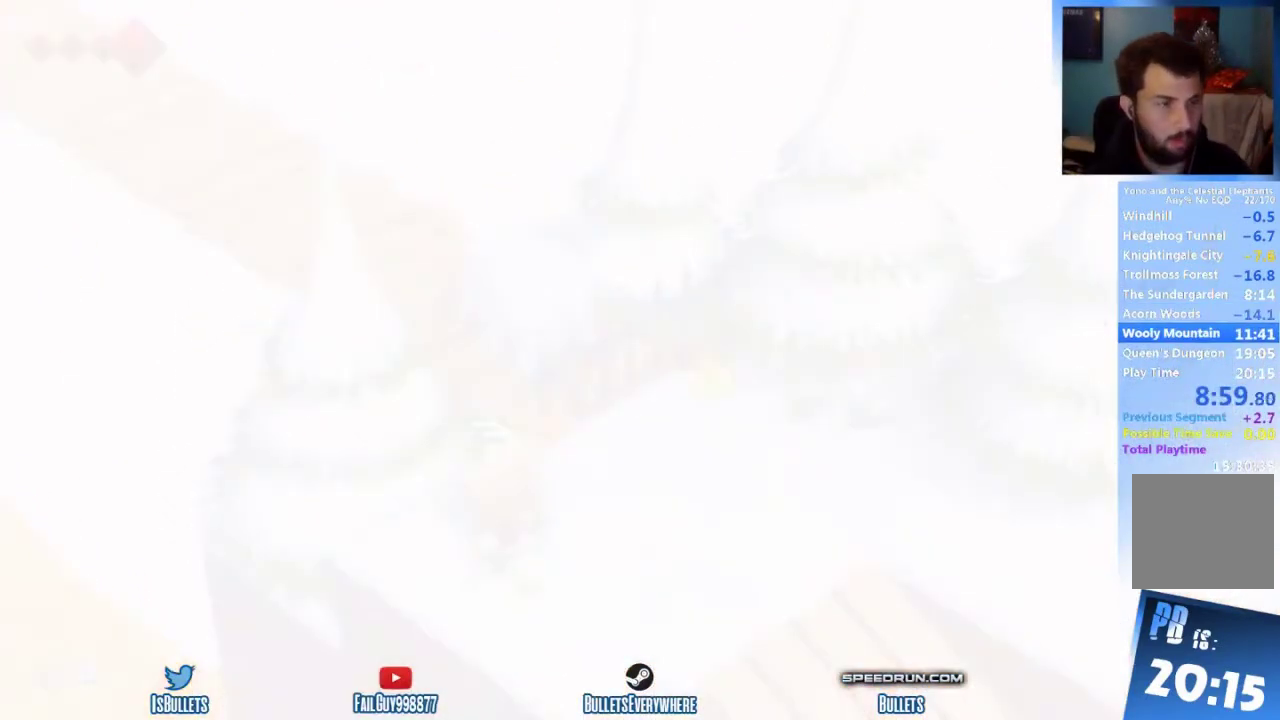
{"buttons": [], "left_stick": "up", "right_stick": "center", "events": [[458, "left_stick", "up"]]}
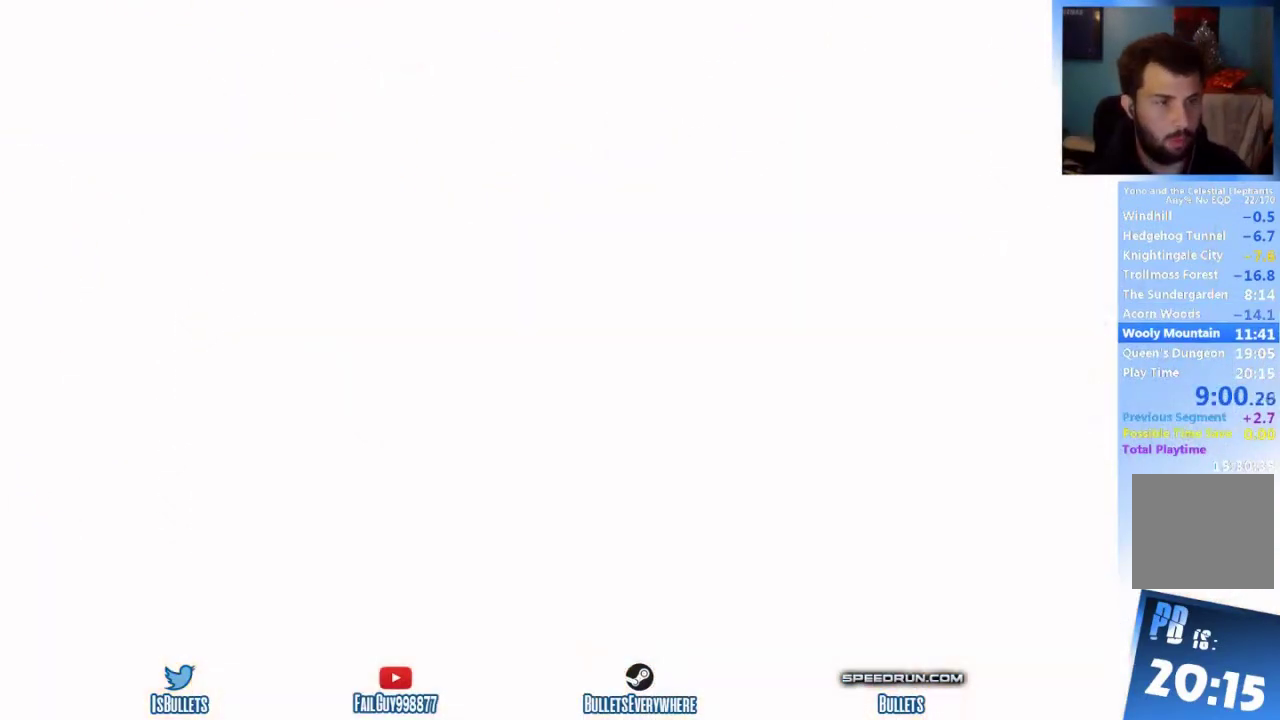
{"buttons": [], "left_stick": "up-right", "right_stick": "center", "events": [[292, "left_stick", "up-right"]]}